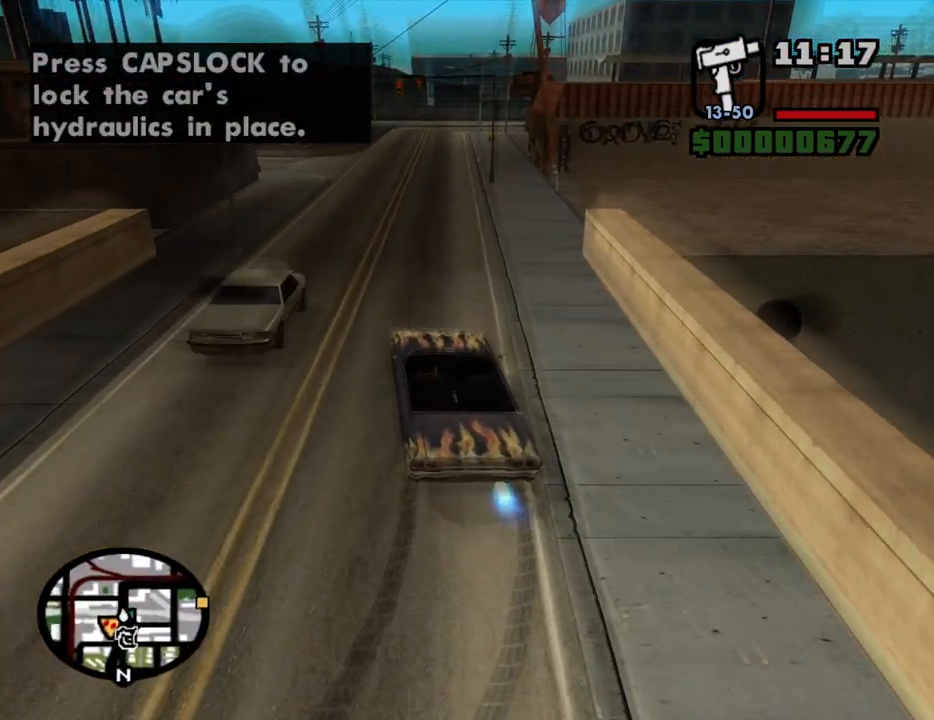
Gameplay with keyboard and mouse; each line is a JSON object with the keys and mouse buttons held at the frame after it. "events" lists presses ("down") and releases ("up") of "1", "2", "3", "4", "5", "6", "8", "a", "alt", "c", "ctrl", "d", "down", "e", "escape", "f", "f1", "f2", "f3", "g", "h", "left", "num2", "q", "r", "right", "s", "shift", "space", "t", "tab", "up", "v", "w", "x", "z", "mouse_left", "mouse_middle", "mouse_right", "mouse_wheel_up" and "mouse_wheel_down" between this image and that frame as [ms after this image, input, new state], when the widget could be followed in between. "mouse_left", "mouse_middle", "mouse_right", "mouse_wheel_up", "mouse_wheel_down" = the "left", "middle", "right", "wheel_up", "wheel_down" buttons of the "mouse" list. No other keys are recorded. Mouse movement is not recorded.
{"keys": ["w"], "mouse": [], "events": [[267, "a", "down"], [300, "a", "up"]]}
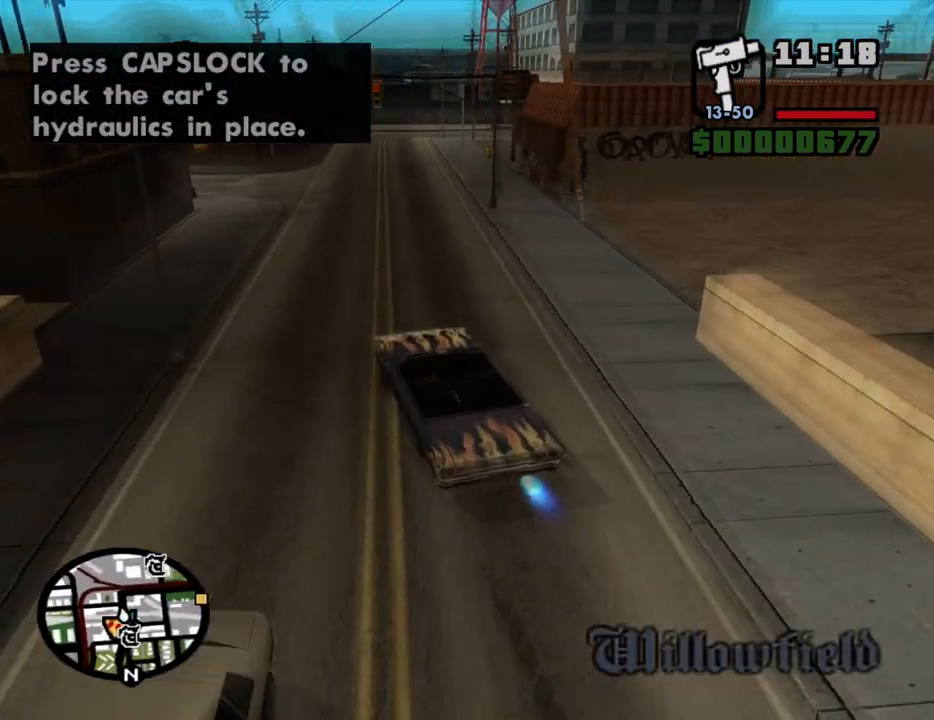
{"keys": ["d", "w"], "mouse": [], "events": [[317, "d", "down"]]}
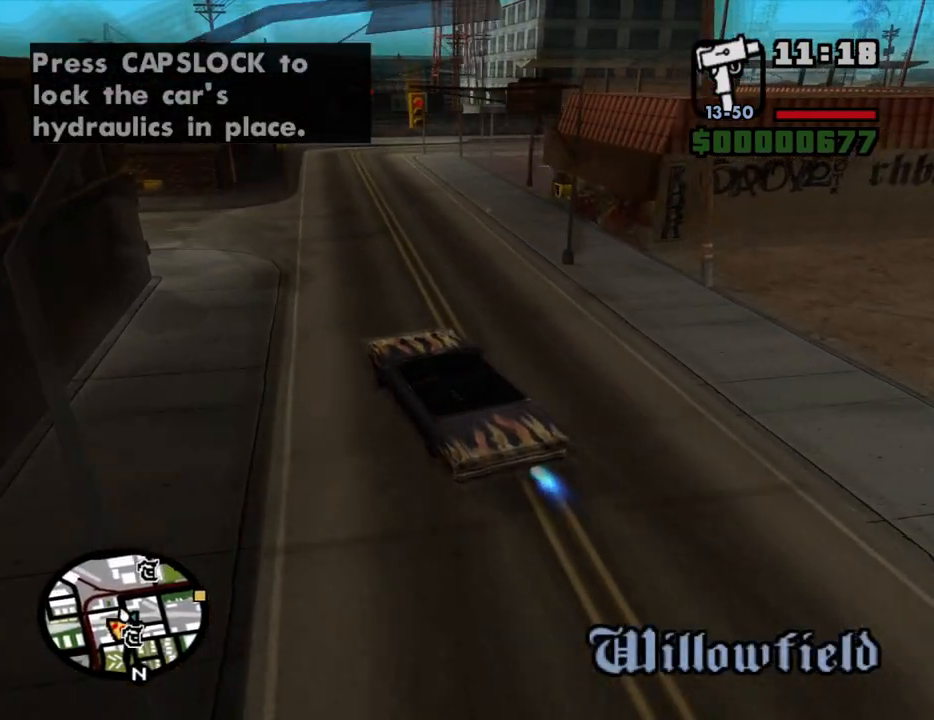
{"keys": ["d"], "mouse": [], "events": [[383, "w", "up"]]}
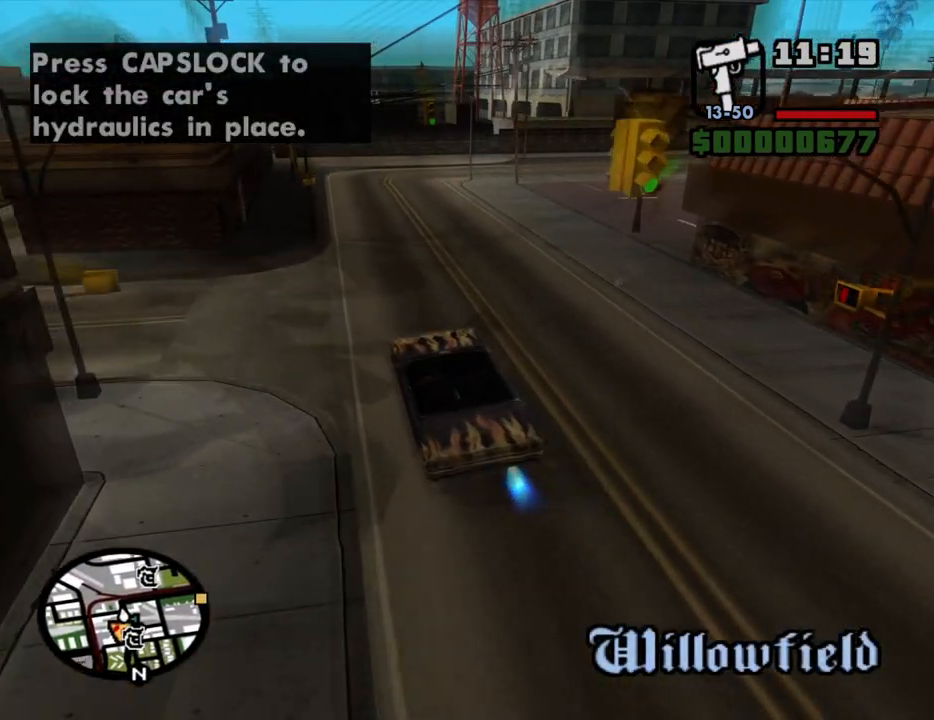
{"keys": ["d"], "mouse": [], "events": []}
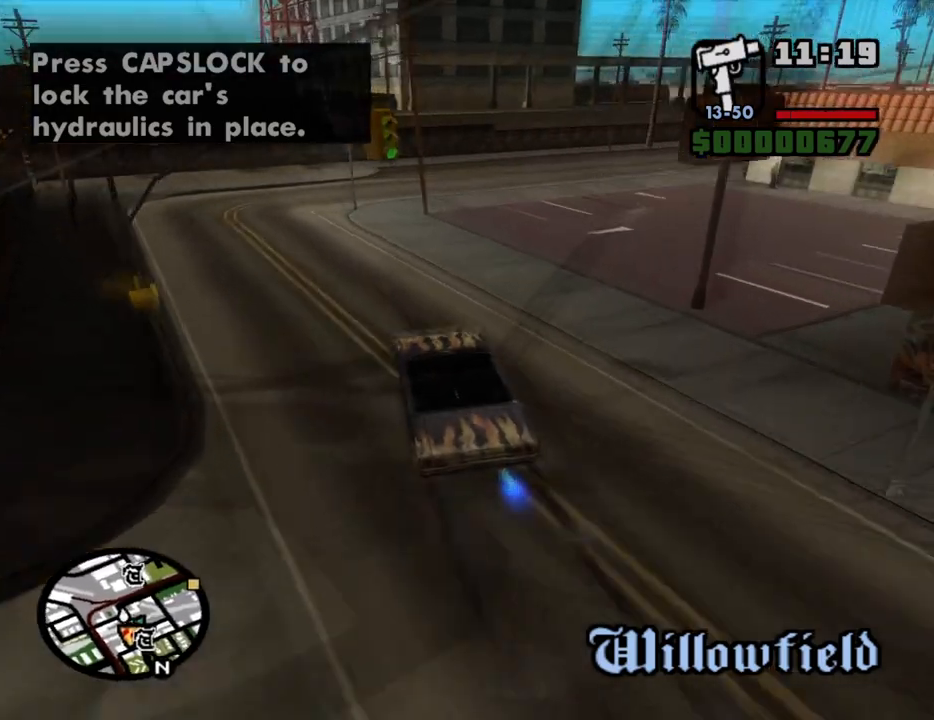
{"keys": ["d"], "mouse": [], "events": []}
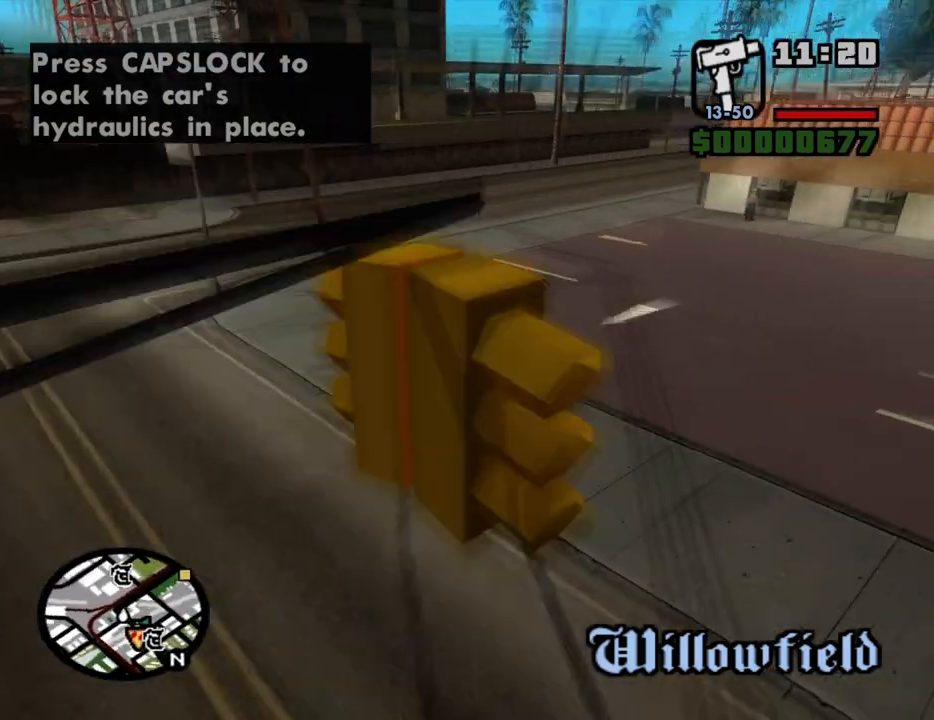
{"keys": ["a", "w"], "mouse": [], "events": [[17, "w", "down"], [50, "d", "up"], [150, "a", "down"]]}
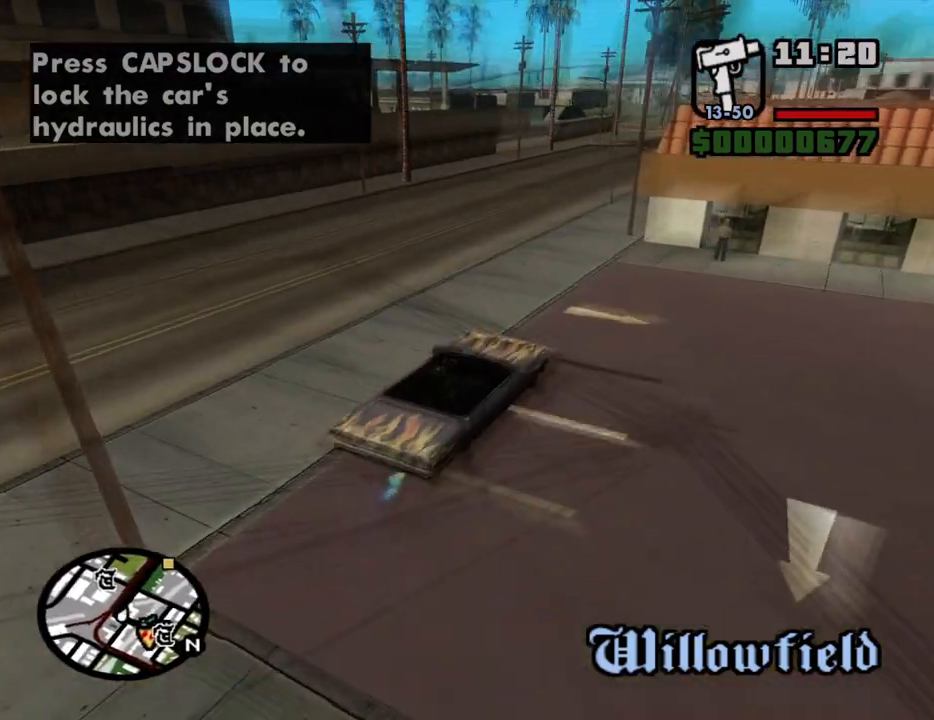
{"keys": [], "mouse": [], "events": [[167, "w", "up"], [400, "a", "up"]]}
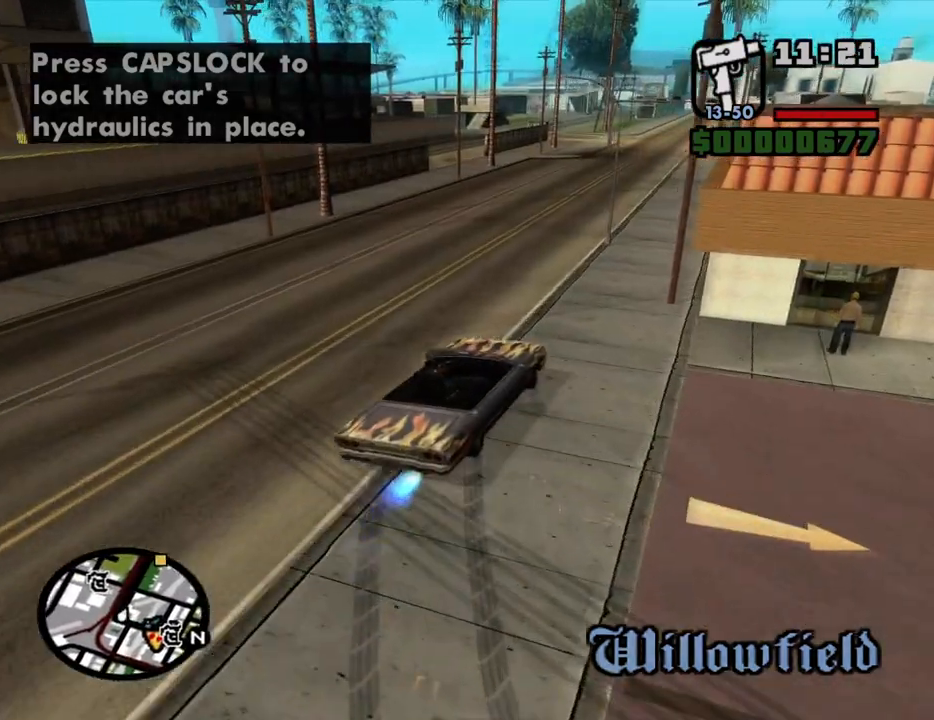
{"keys": ["d"], "mouse": [], "events": [[50, "a", "down"], [183, "a", "up"], [183, "d", "down"], [233, "w", "down"], [367, "w", "up"]]}
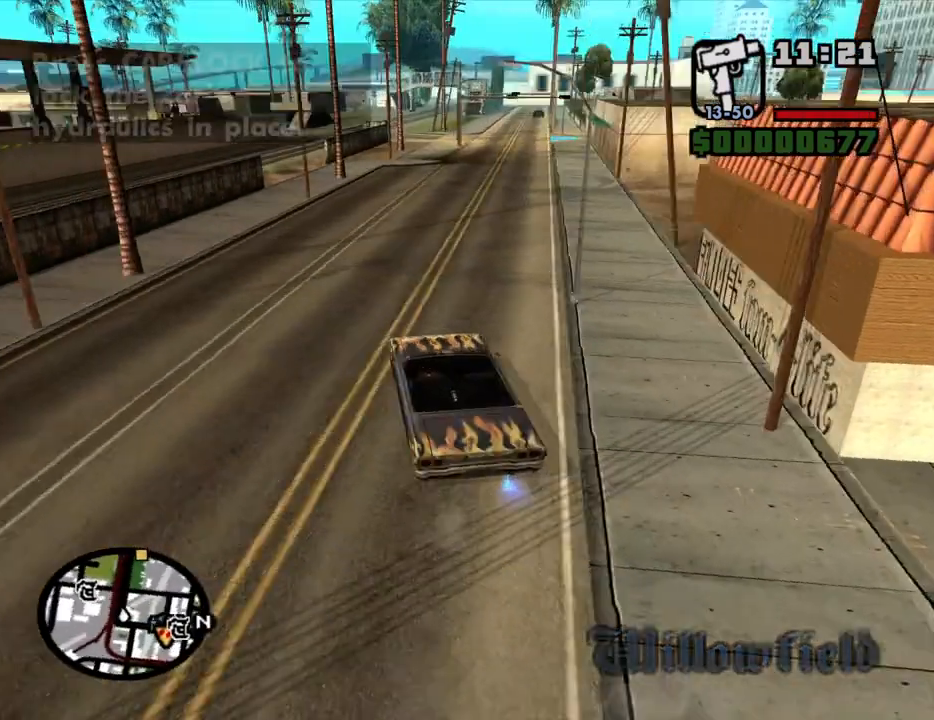
{"keys": ["d", "w"], "mouse": [], "events": [[150, "w", "down"], [283, "w", "up"], [383, "w", "down"]]}
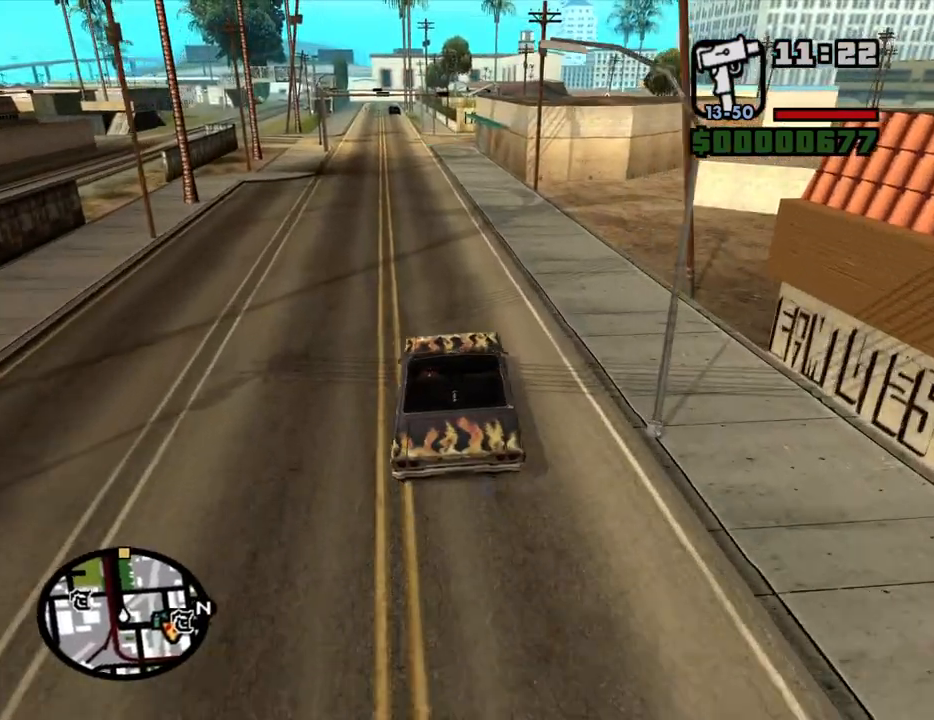
{"keys": ["w"], "mouse": [], "events": [[167, "d", "up"], [300, "d", "down"], [450, "d", "up"]]}
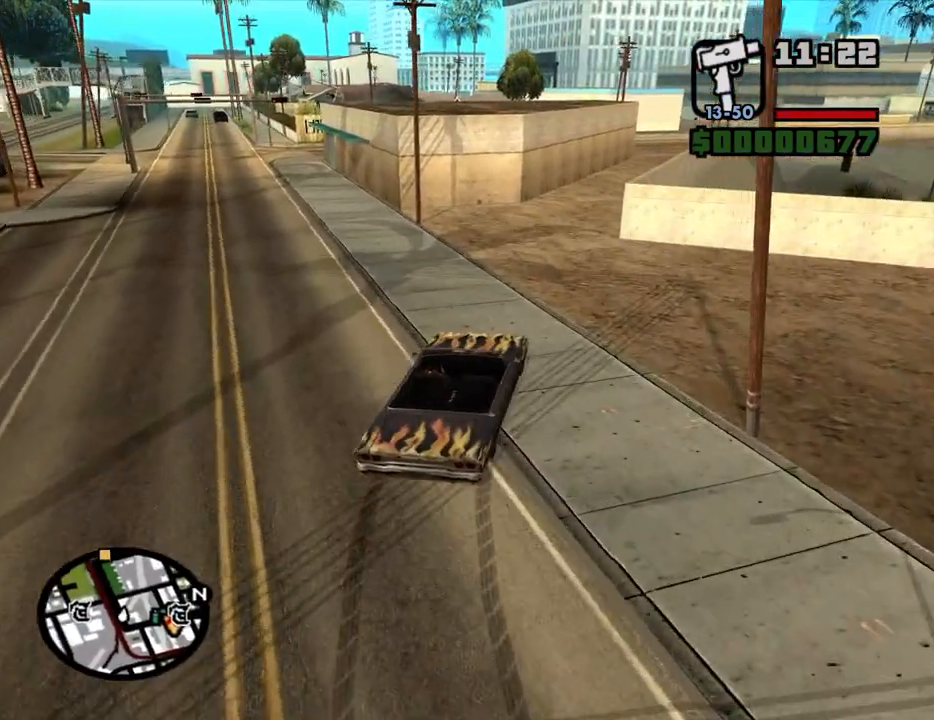
{"keys": ["a", "w"], "mouse": [], "events": [[33, "a", "down"], [283, "a", "up"], [367, "d", "down"], [467, "a", "down"], [467, "d", "up"]]}
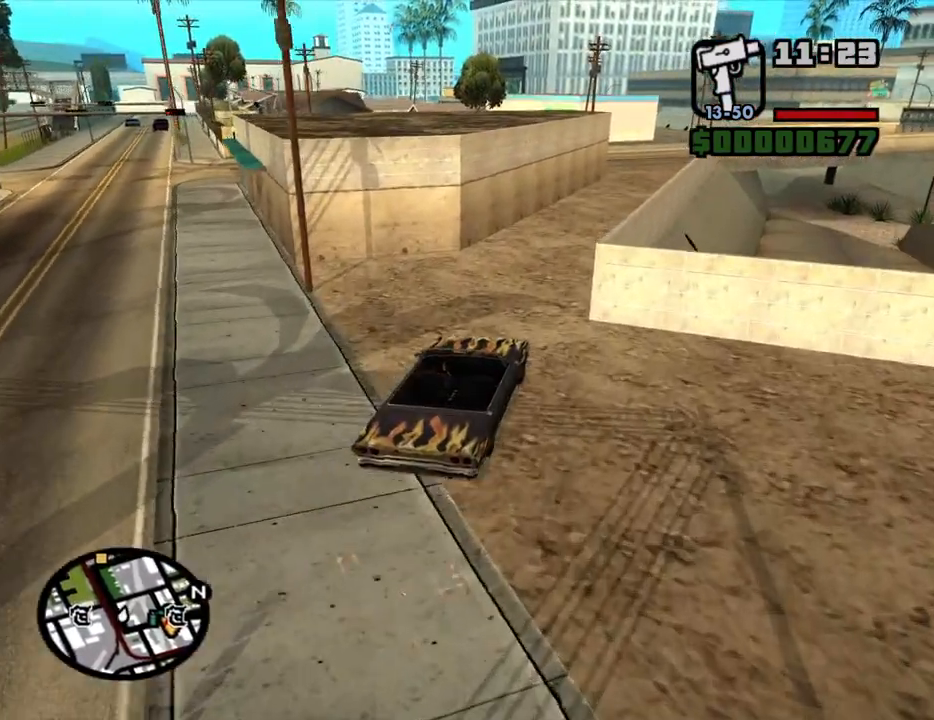
{"keys": ["d", "w"], "mouse": [], "events": [[17, "a", "up"], [67, "d", "down"], [300, "d", "up"], [433, "d", "down"]]}
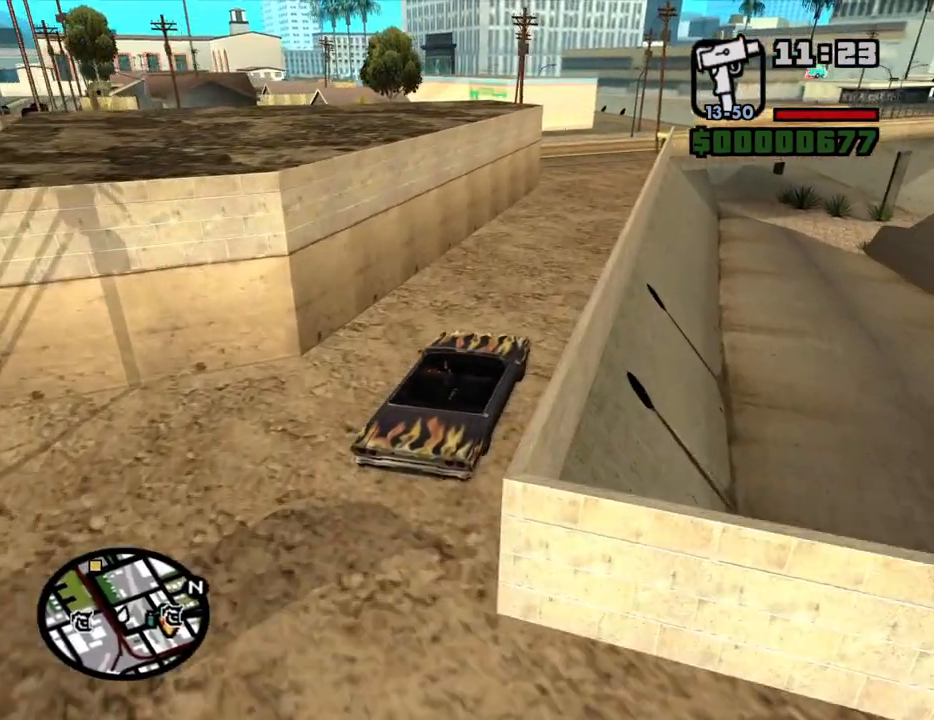
{"keys": ["a", "w"], "mouse": [], "events": [[67, "d", "up"], [217, "a", "down"], [350, "a", "up"], [500, "a", "down"]]}
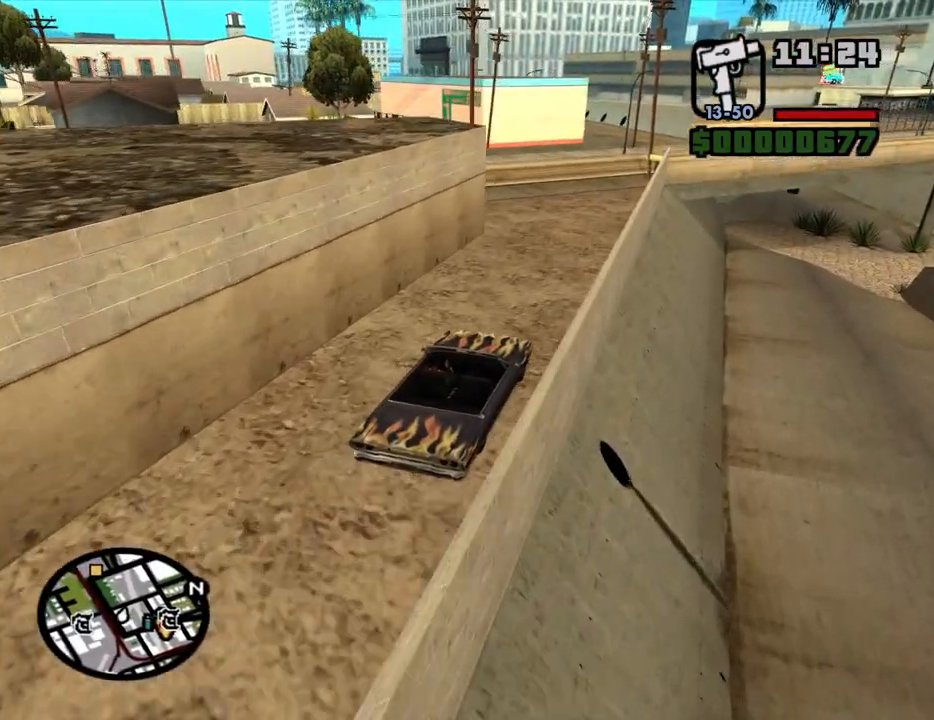
{"keys": ["a", "w"], "mouse": [], "events": [[233, "a", "up"], [317, "a", "down"]]}
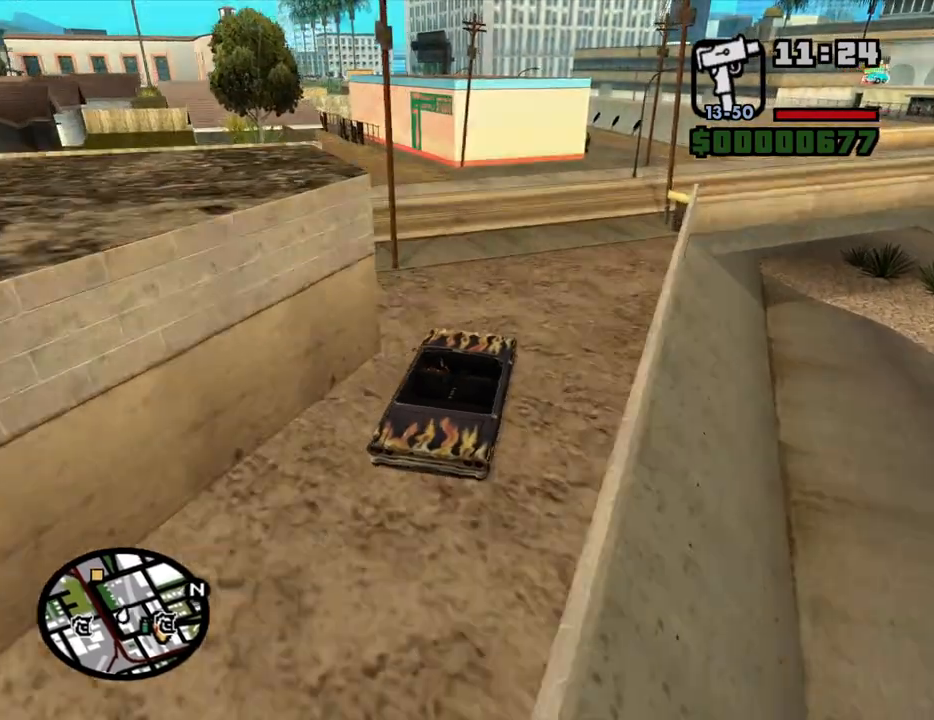
{"keys": ["a", "w"], "mouse": [], "events": []}
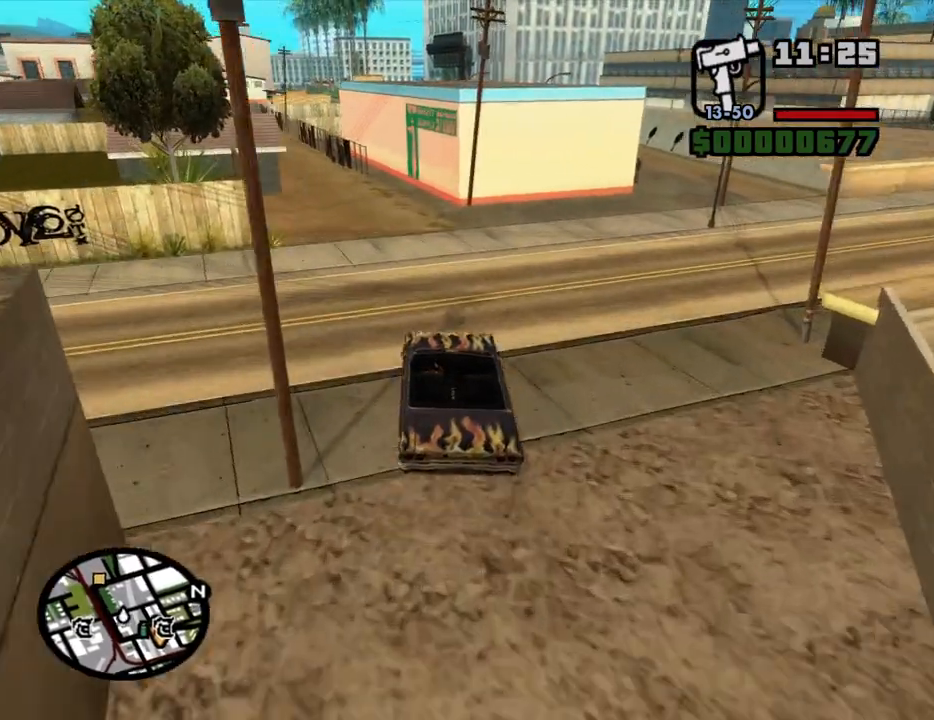
{"keys": ["a", "w"], "mouse": [], "events": [[350, "a", "up"], [500, "a", "down"]]}
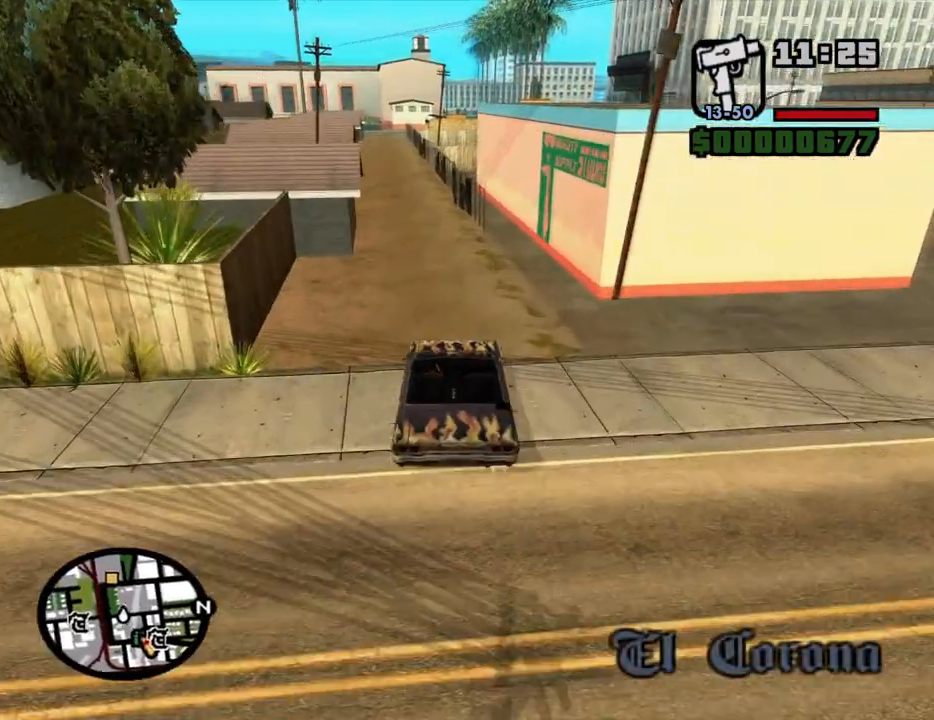
{"keys": ["d", "w"], "mouse": [], "events": [[83, "a", "up"], [317, "a", "down"], [417, "a", "up"], [467, "d", "down"]]}
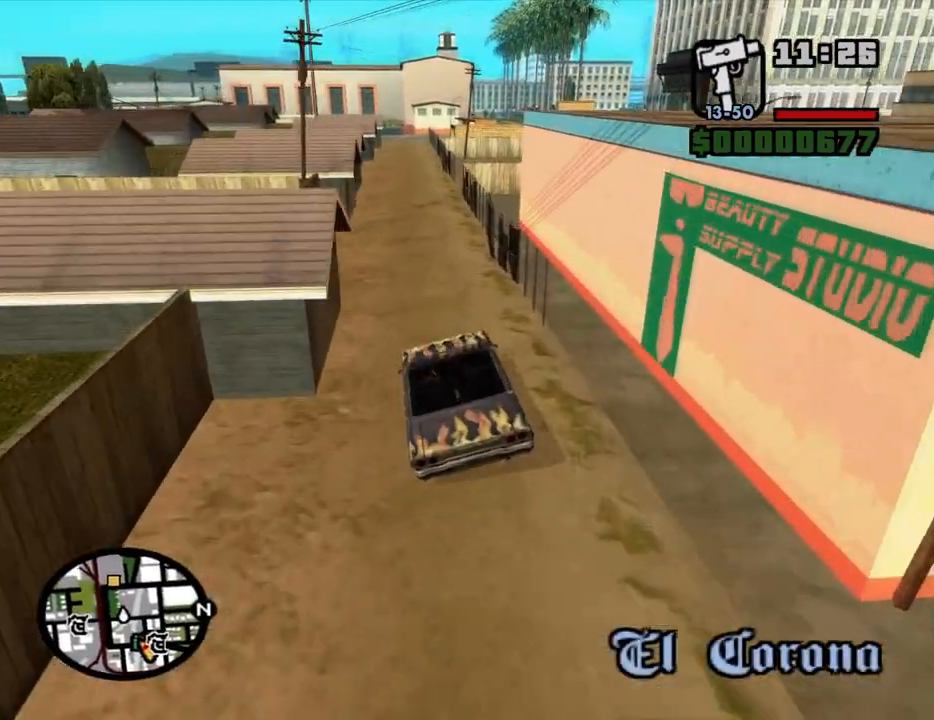
{"keys": ["w"], "mouse": [], "events": [[150, "d", "up"]]}
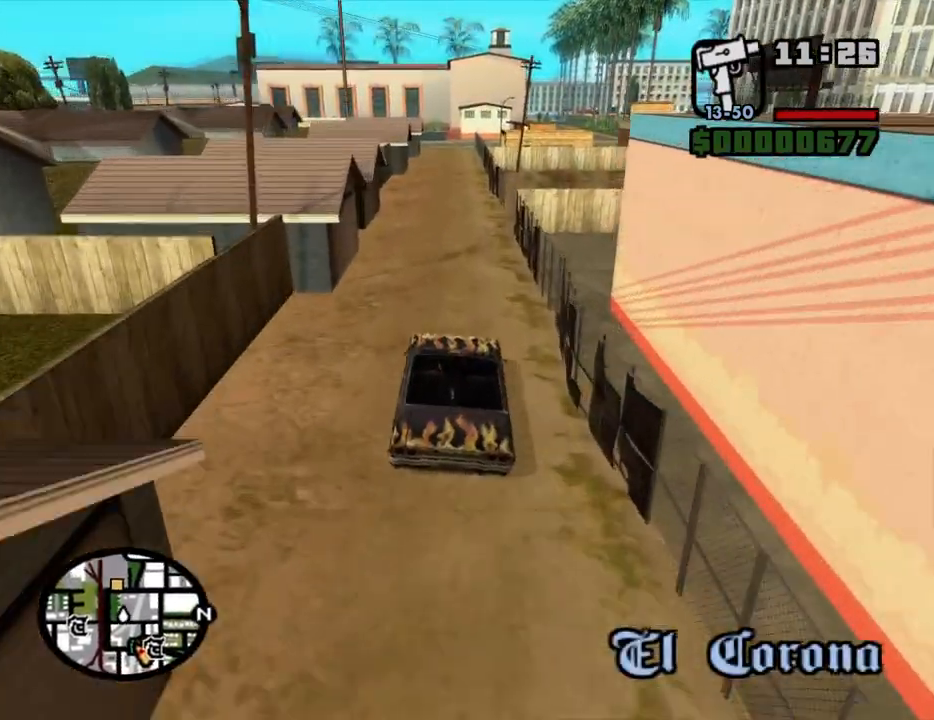
{"keys": ["w"], "mouse": [], "events": []}
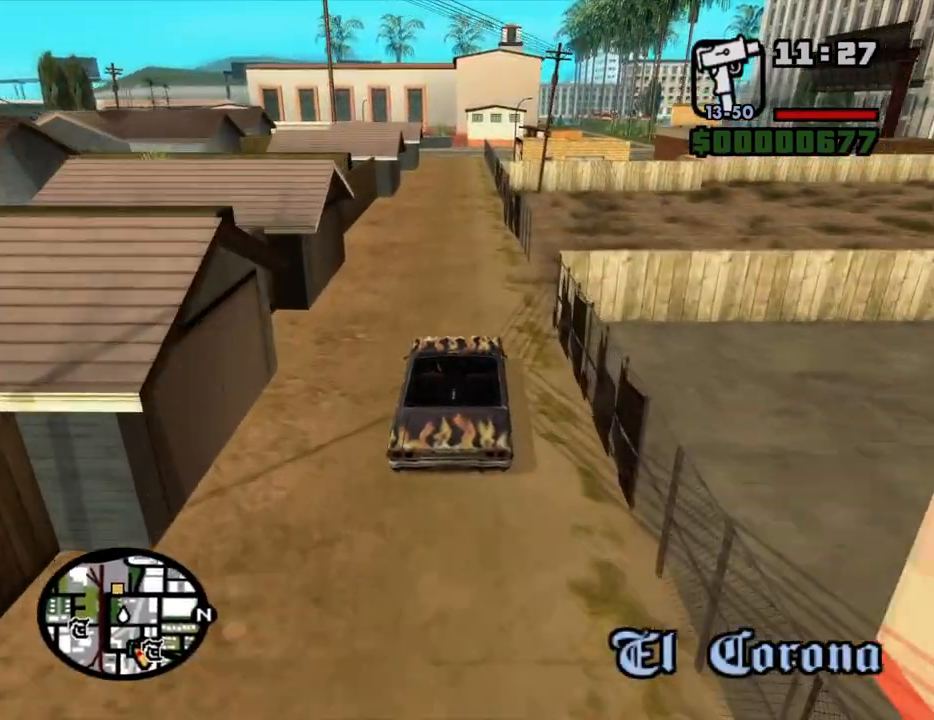
{"keys": ["w"], "mouse": [], "events": [[417, "d", "down"], [467, "d", "up"]]}
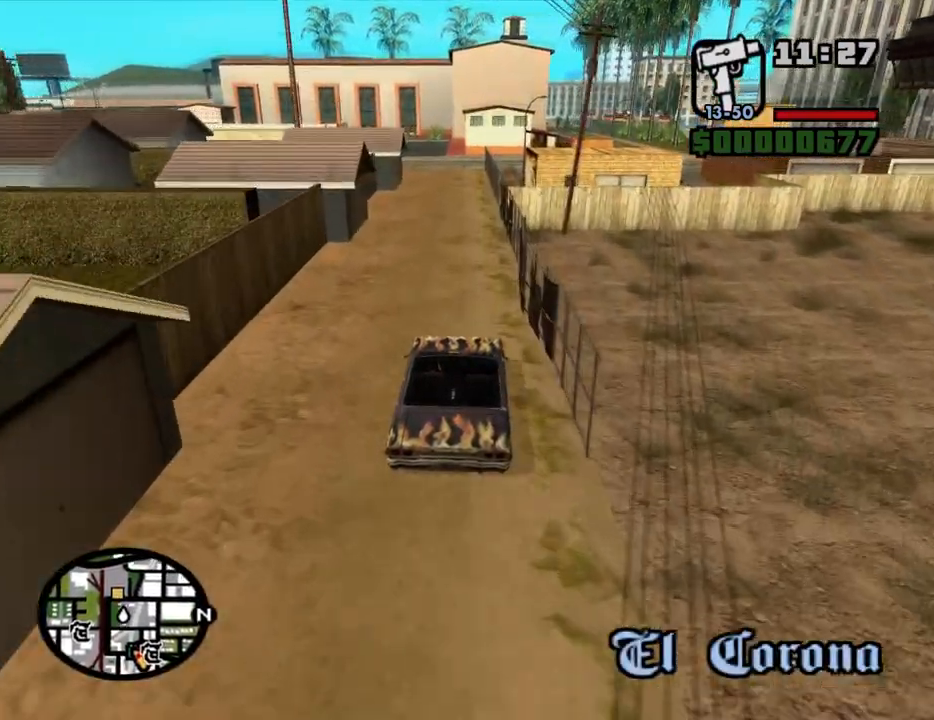
{"keys": ["w"], "mouse": [], "events": [[150, "a", "down"], [200, "a", "up"]]}
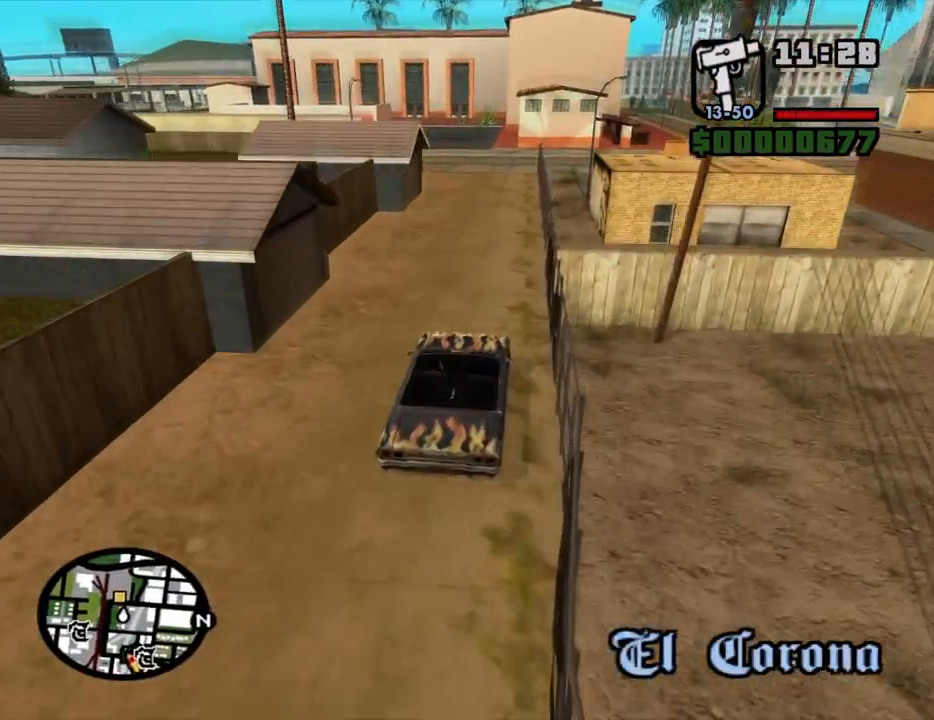
{"keys": ["a", "w"], "mouse": [], "events": [[217, "a", "down"], [300, "a", "up"], [500, "a", "down"]]}
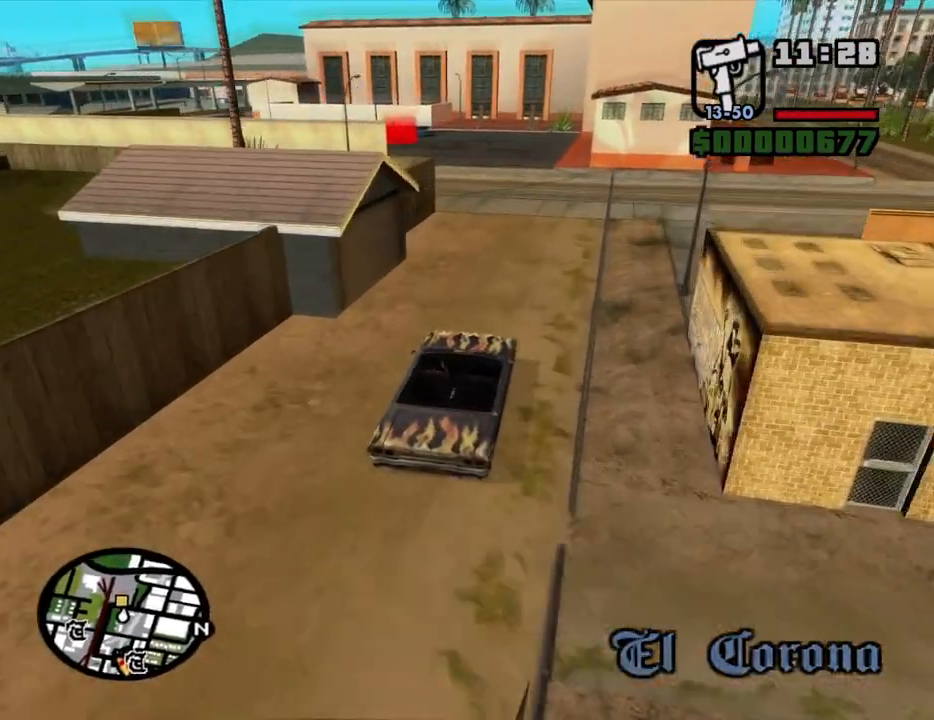
{"keys": ["a", "w"], "mouse": [], "events": [[183, "a", "up"], [317, "a", "down"]]}
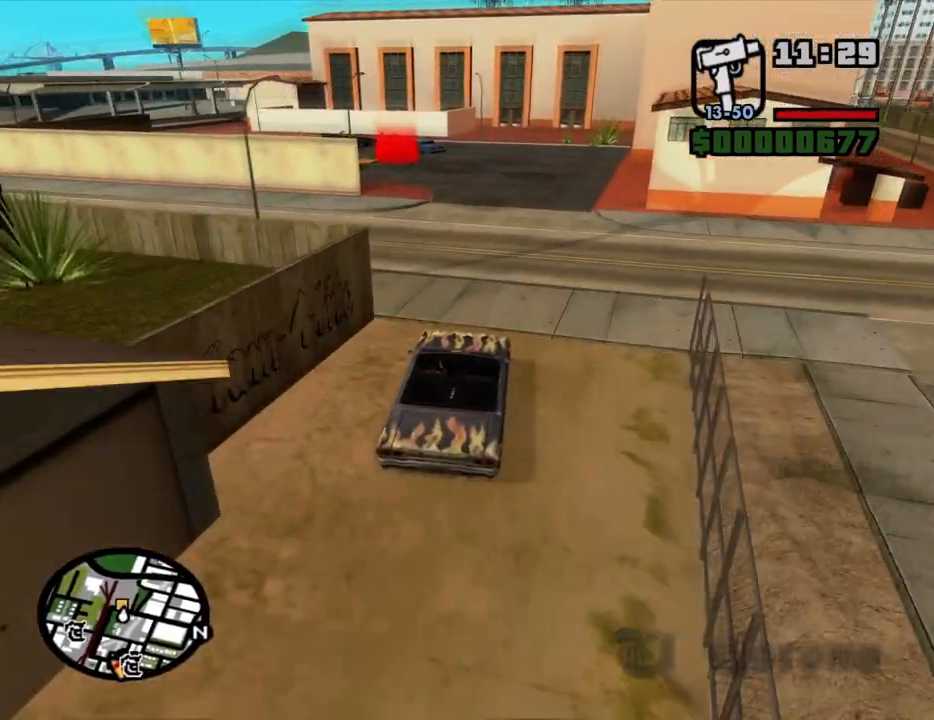
{"keys": ["a", "w"], "mouse": [], "events": [[50, "a", "up"], [150, "a", "down"], [300, "a", "up"], [483, "a", "down"]]}
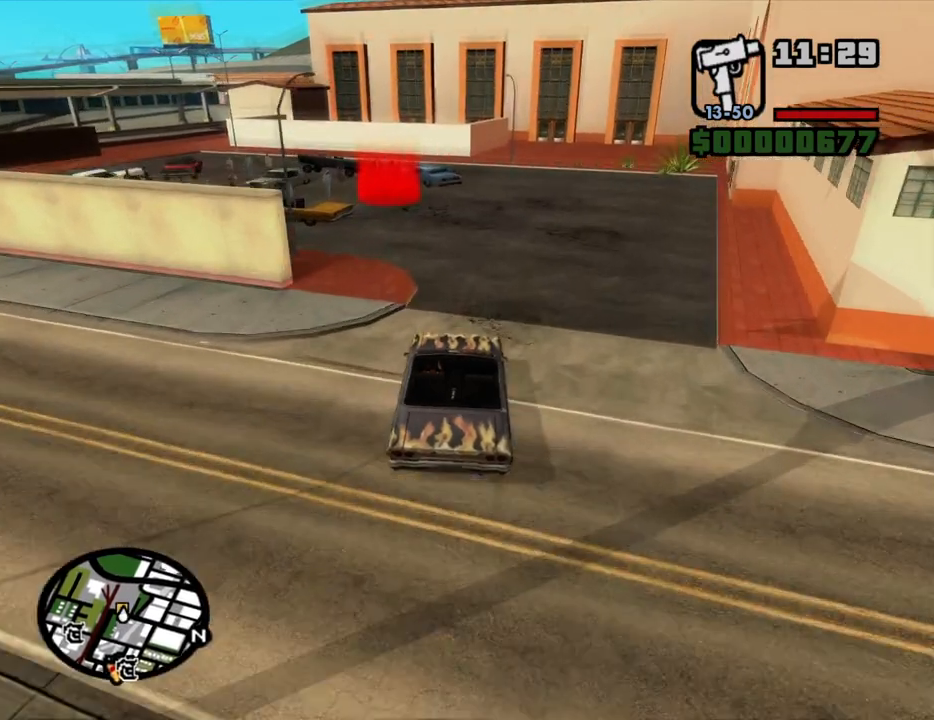
{"keys": ["a", "w"], "mouse": [], "events": [[267, "a", "up"], [350, "a", "down"]]}
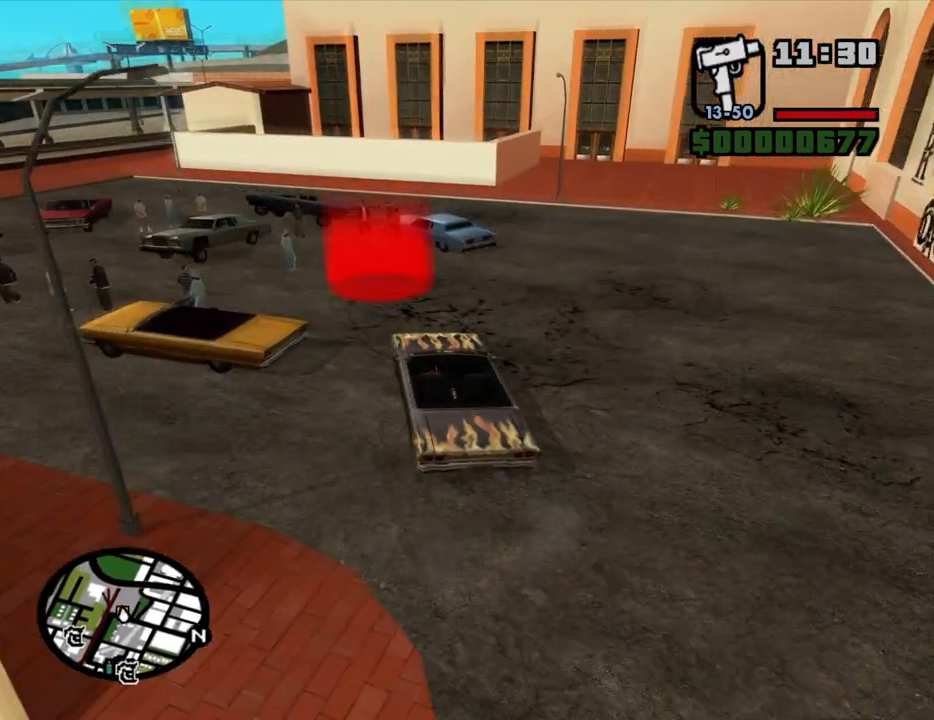
{"keys": [], "mouse": [], "events": [[83, "f3", "down"], [183, "f3", "up"], [367, "w", "up"], [467, "a", "up"]]}
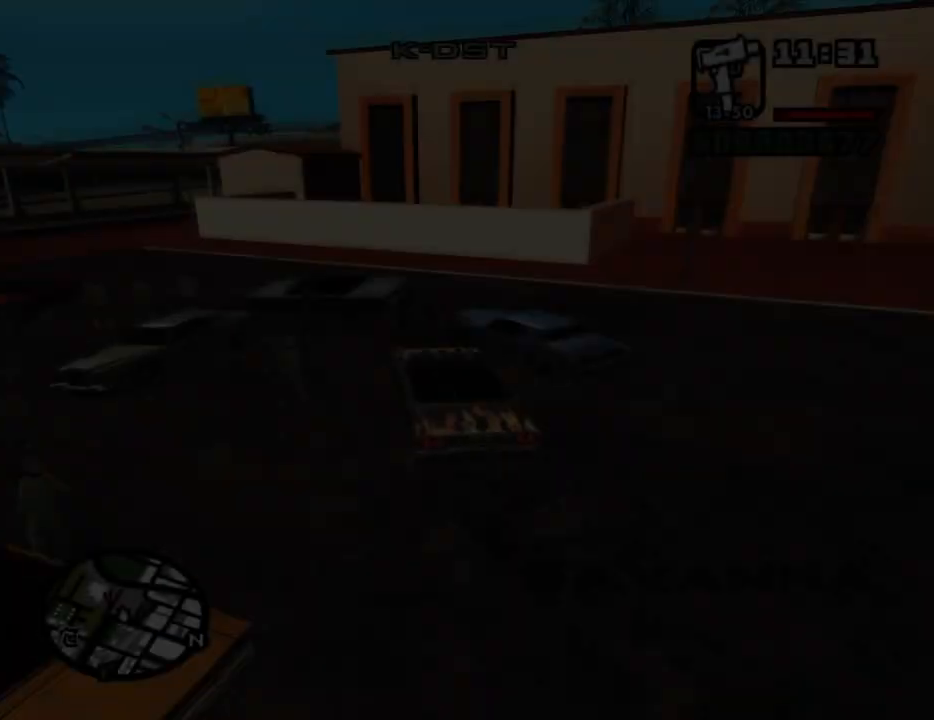
{"keys": [], "mouse": [], "events": [[150, "a", "down"], [250, "a", "up"], [283, "d", "down"], [333, "d", "up"], [333, "space", "down"], [383, "a", "down"], [383, "space", "up"], [483, "a", "up"]]}
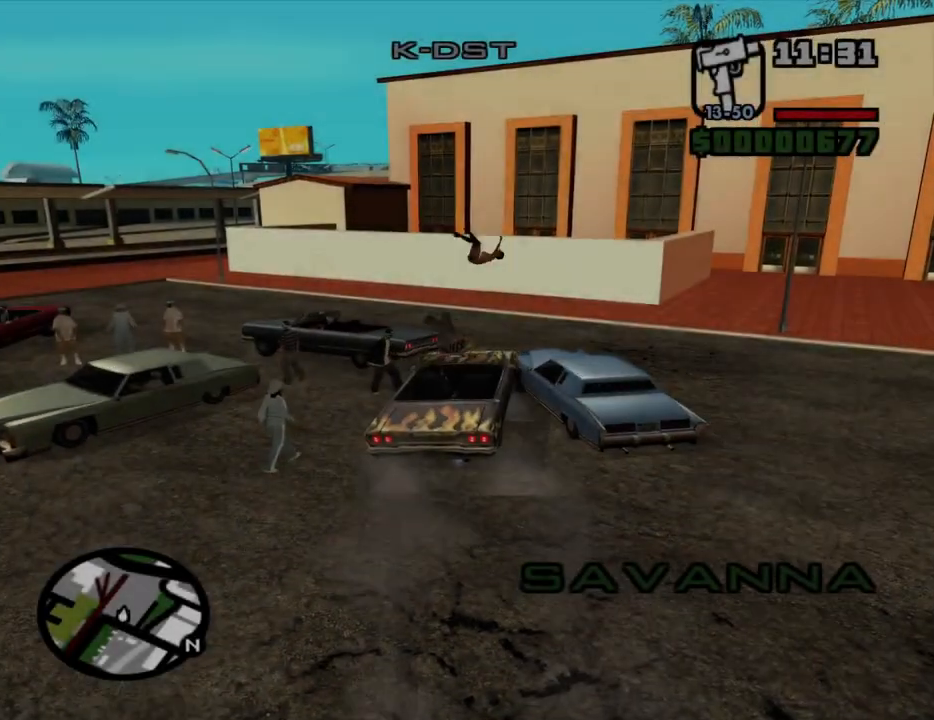
{"keys": ["d"], "mouse": [], "events": [[33, "d", "down"], [33, "space", "down"], [67, "d", "up"], [117, "space", "up"], [450, "d", "down"]]}
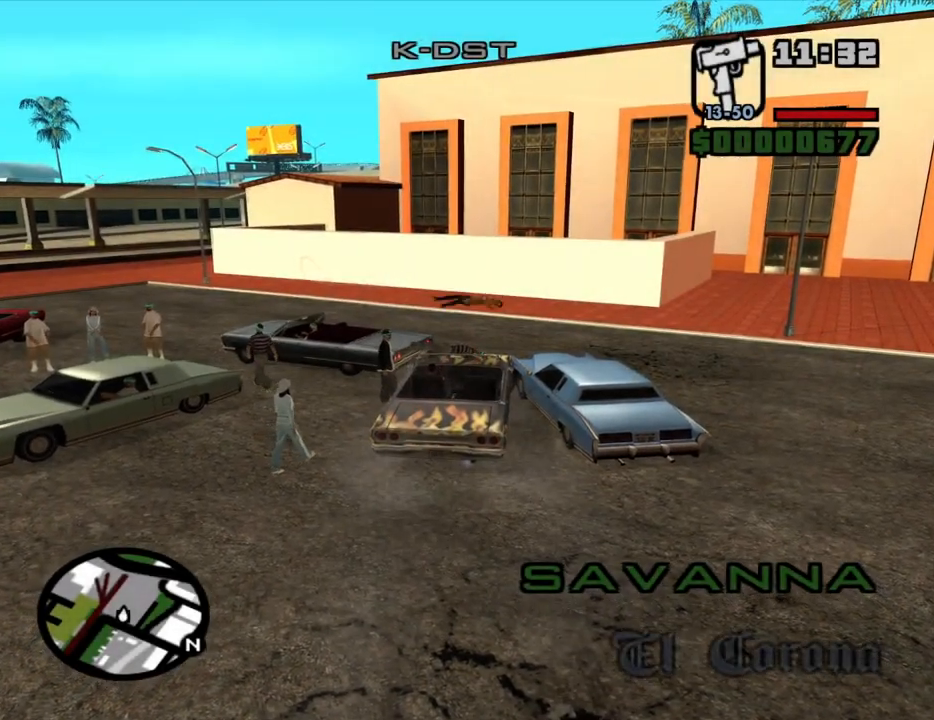
{"keys": [], "mouse": [], "events": [[50, "d", "up"], [83, "a", "down"], [183, "a", "up"]]}